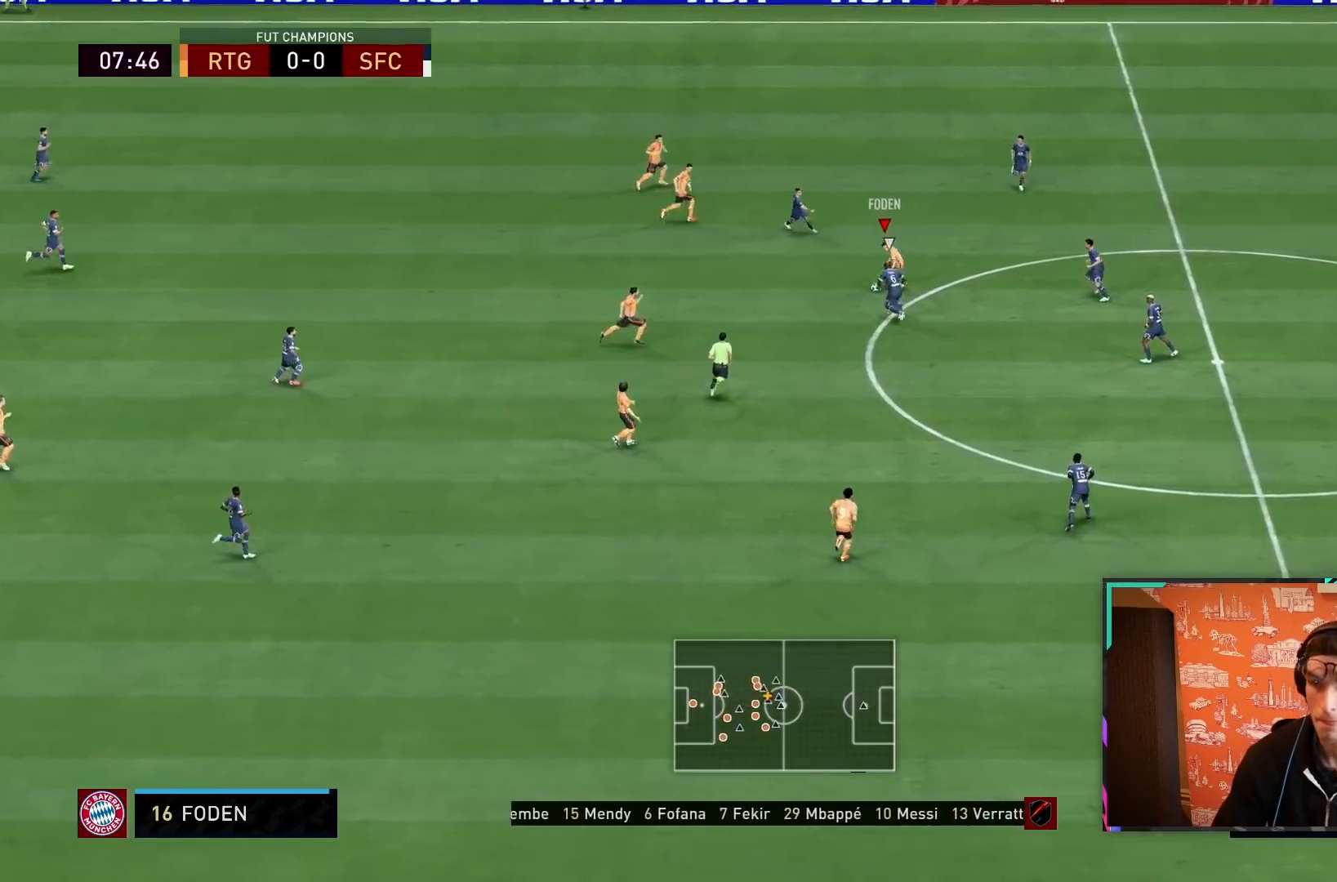
Gameplay with a controller (PlayStation layout); each line is a JSON object with the inputs held at the frame after it (dt_ms = milliseconds from this image to that frame). "events" lists button and stick changes between this image and that frame as [ms after this image, input, new state], when the widget could be followed in between. Not read: L3 R3.
{"dt_ms": 500, "buttons": [], "left_stick": "right", "right_stick": "center", "events": []}
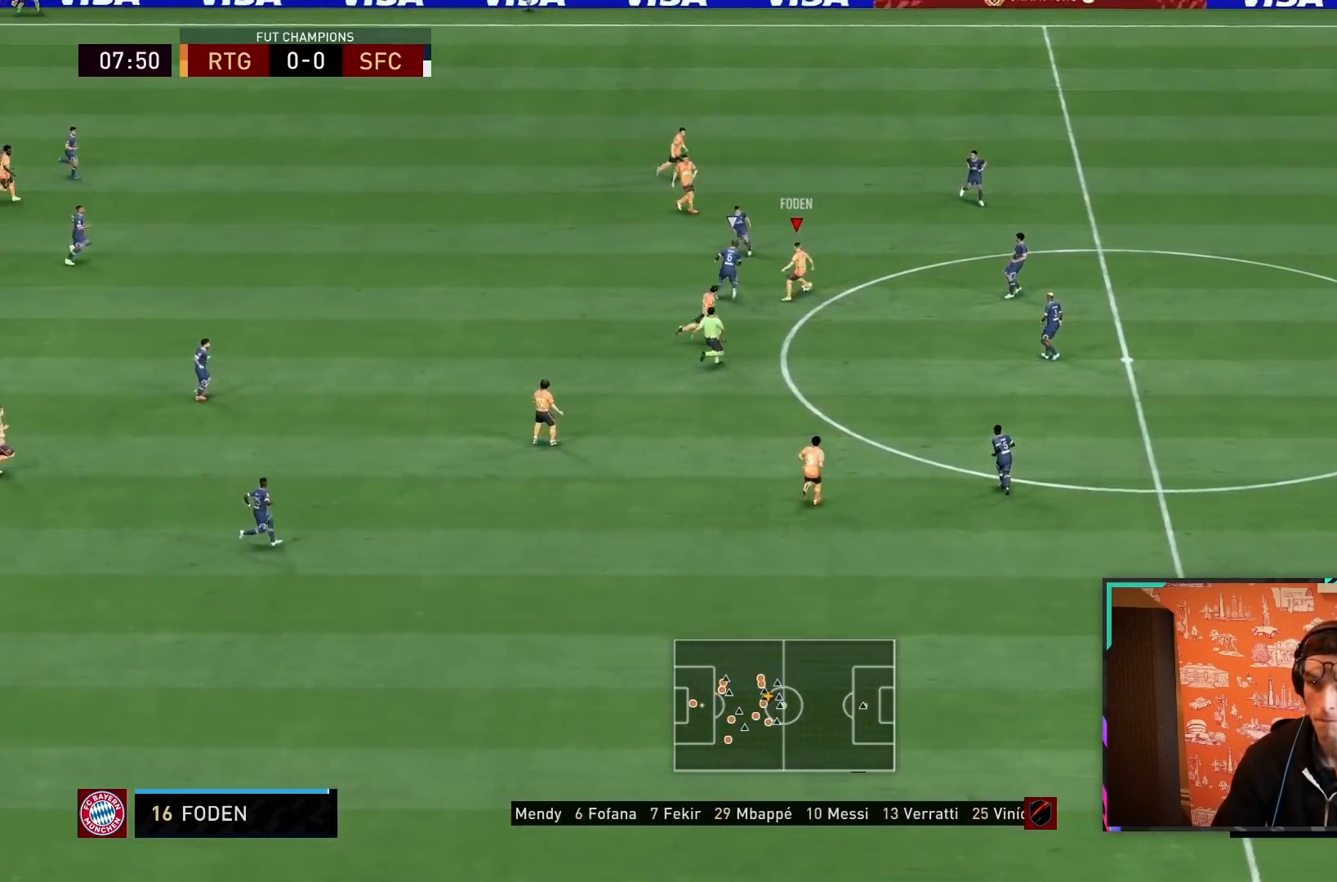
{"dt_ms": 500, "buttons": ["R2"], "left_stick": "right", "right_stick": "center", "events": [[483, "R2", "down"]]}
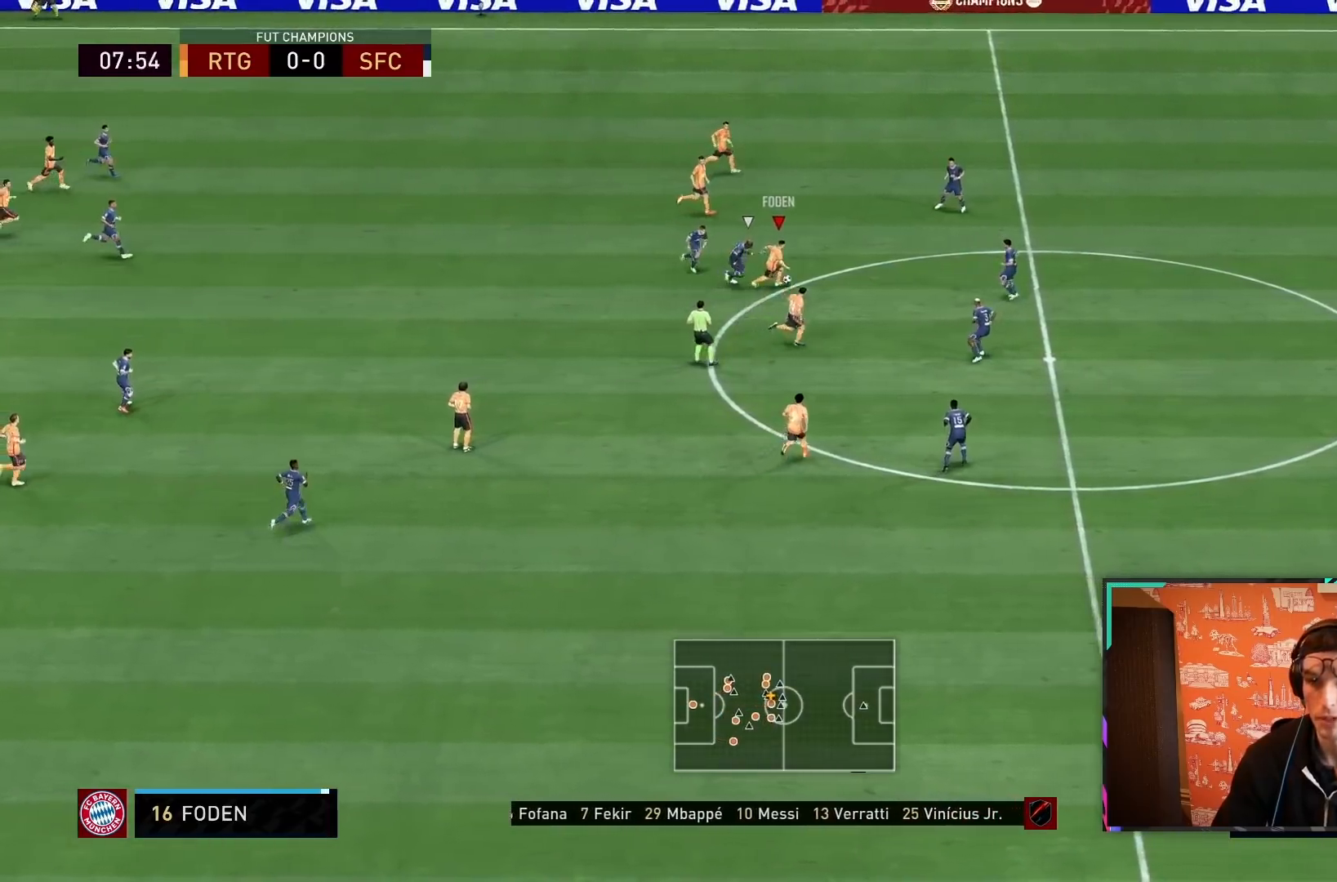
{"dt_ms": 500, "buttons": ["R2"], "left_stick": "right", "right_stick": "center", "events": []}
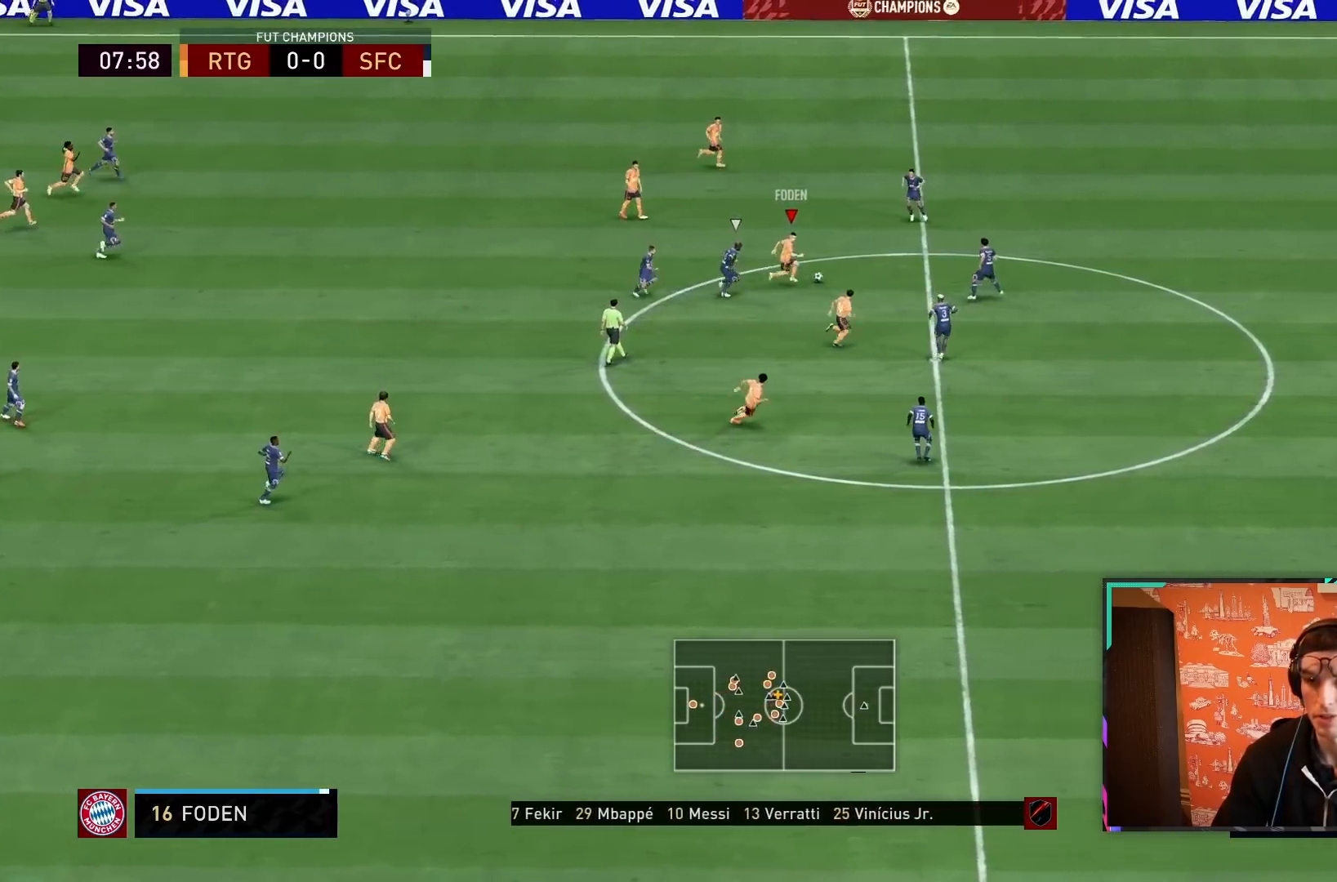
{"dt_ms": 500, "buttons": [], "left_stick": "center", "right_stick": "up-left", "events": [[133, "R2", "up"], [233, "left_stick", "center"], [233, "right_stick", "up-left"]]}
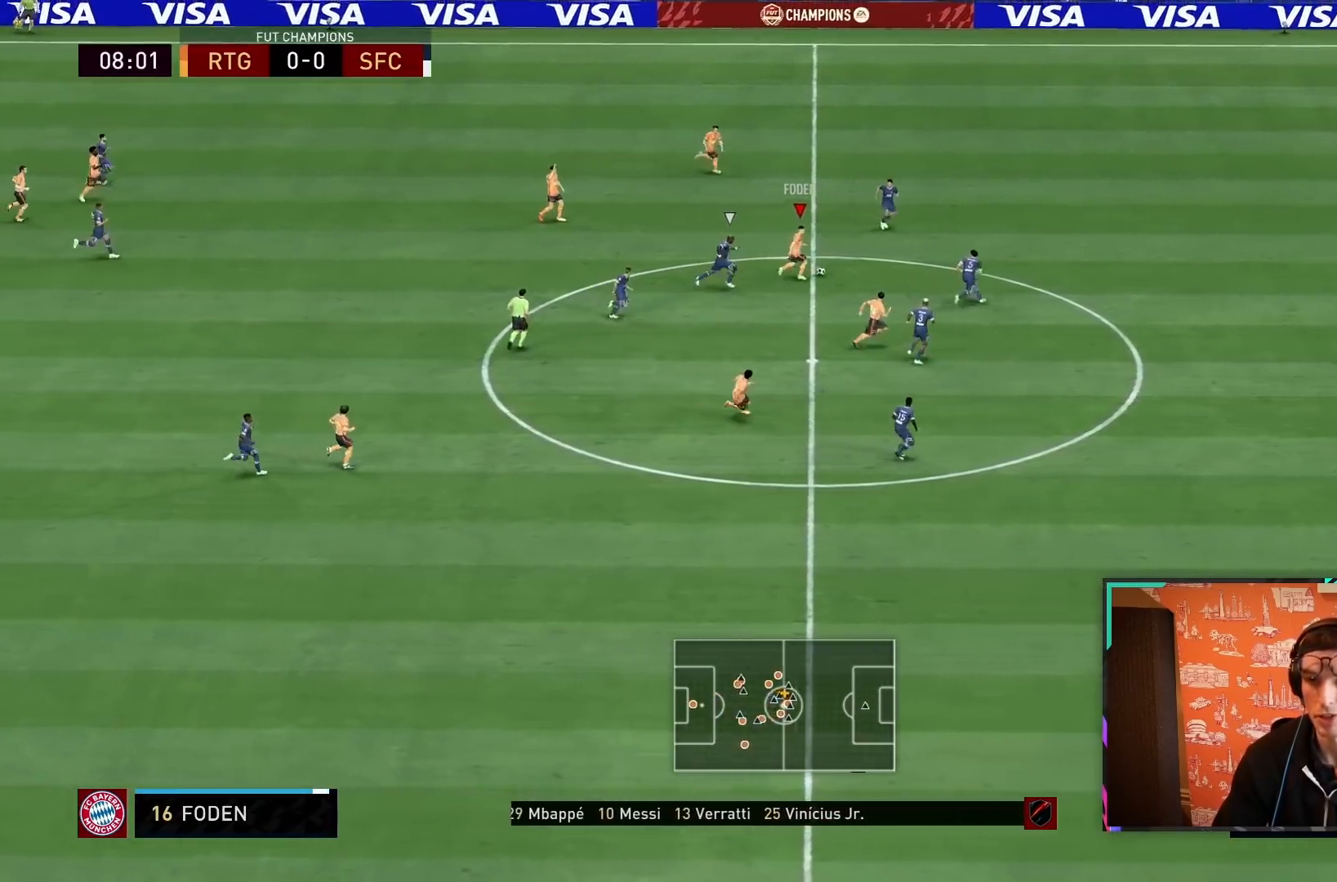
{"dt_ms": 500, "buttons": ["TRIANGLE"], "left_stick": "down-right", "right_stick": "center", "events": [[50, "left_stick", "right"], [117, "right_stick", "center"], [500, "TRIANGLE", "down"], [500, "left_stick", "down-right"]]}
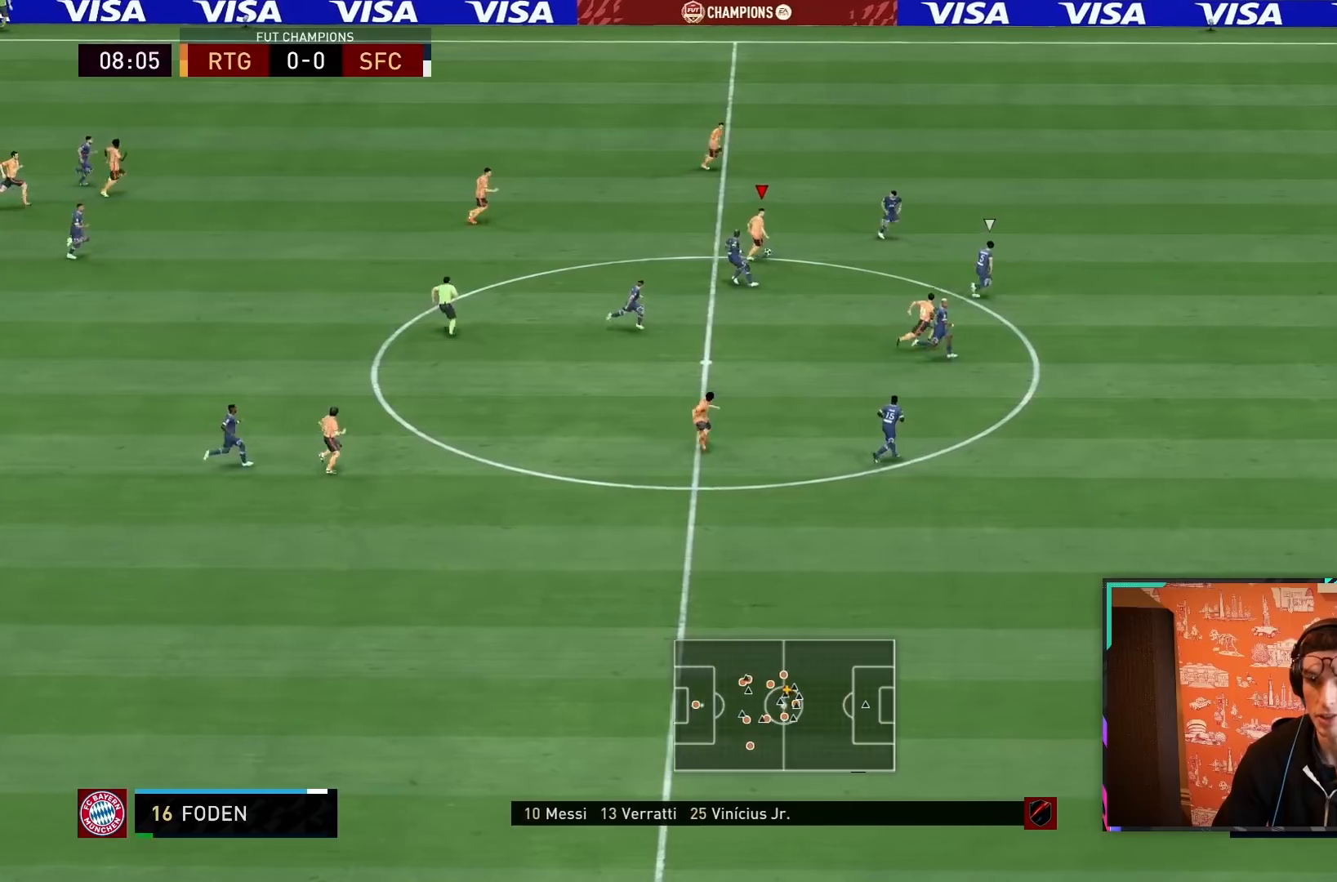
{"dt_ms": 500, "buttons": ["R2"], "left_stick": "down-right", "right_stick": "center", "events": [[100, "TRIANGLE", "up"], [367, "R2", "down"]]}
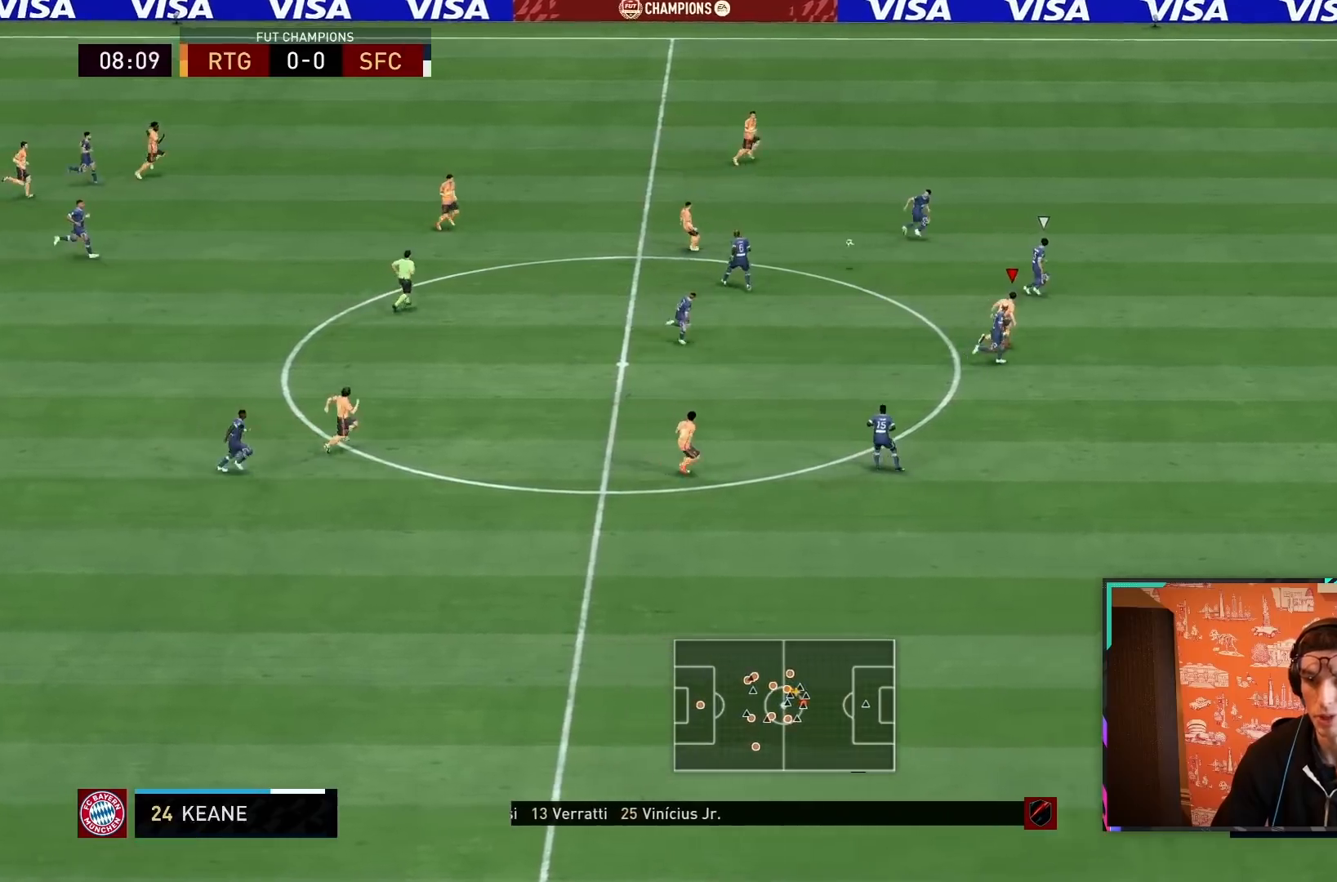
{"dt_ms": 1000, "buttons": ["R2"], "left_stick": "down-right", "right_stick": "center"}
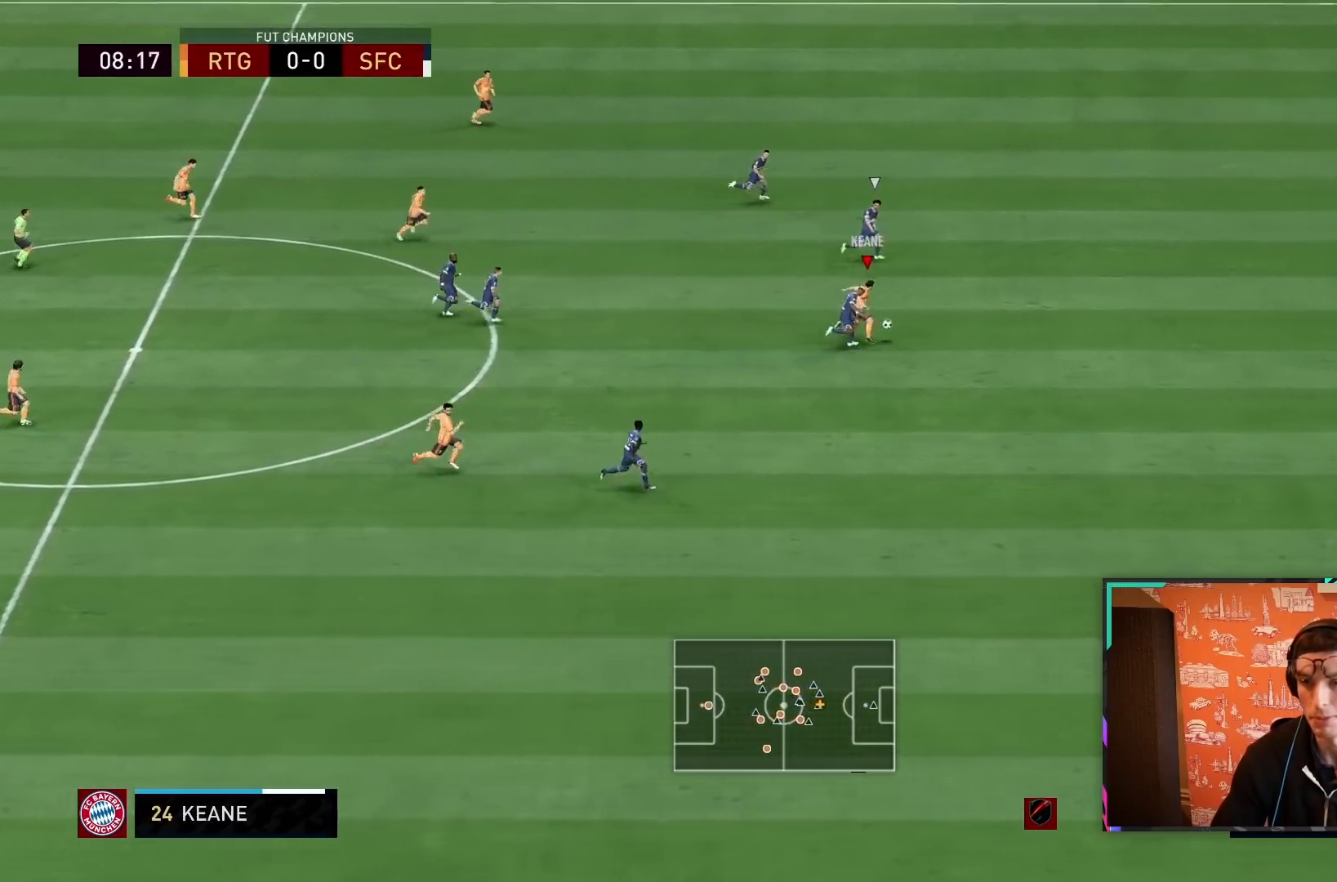
{"dt_ms": 500, "buttons": ["R2"], "left_stick": "right", "right_stick": "center", "events": [[150, "left_stick", "right"]]}
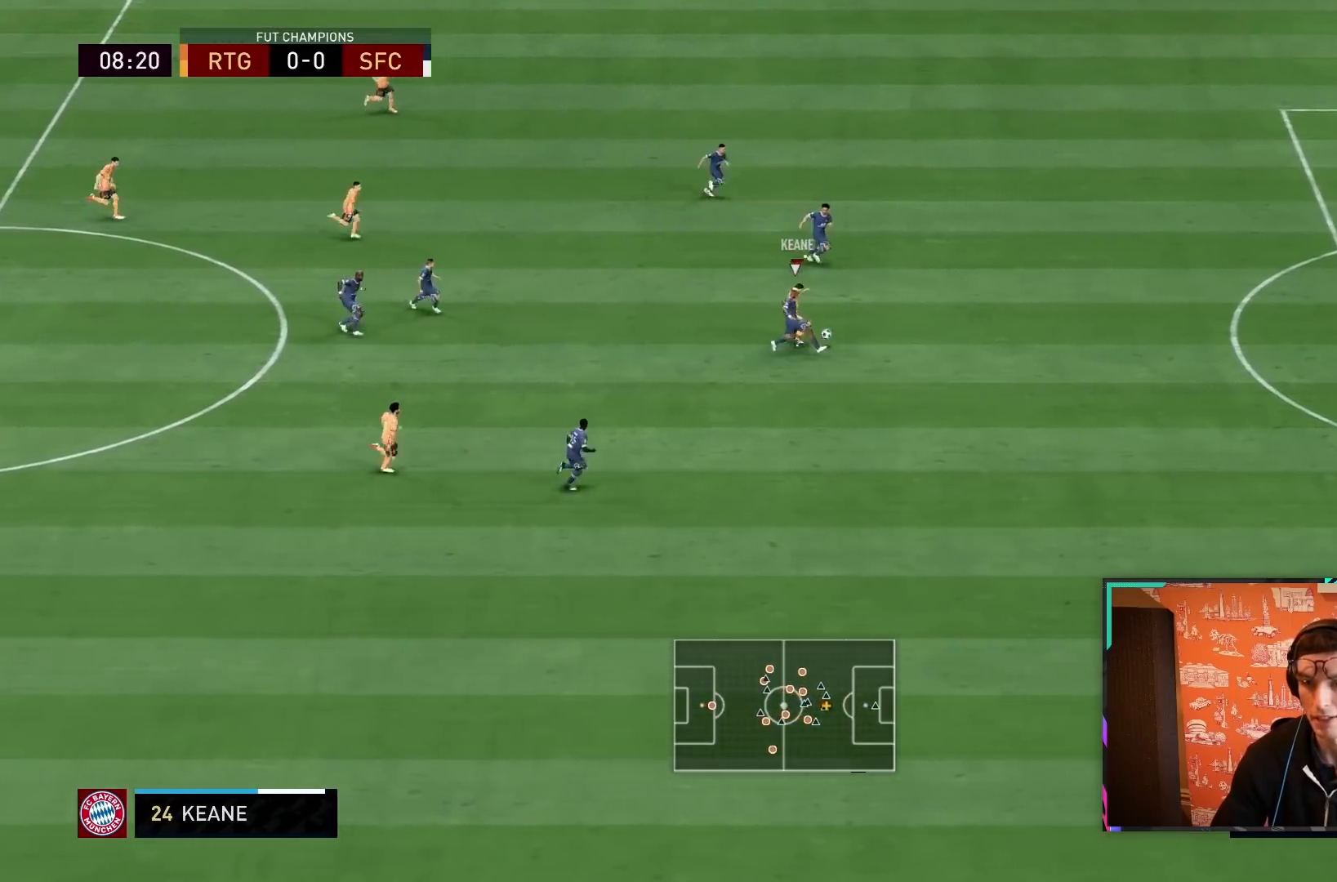
{"dt_ms": 500, "buttons": ["R2"], "left_stick": "right", "right_stick": "center", "events": []}
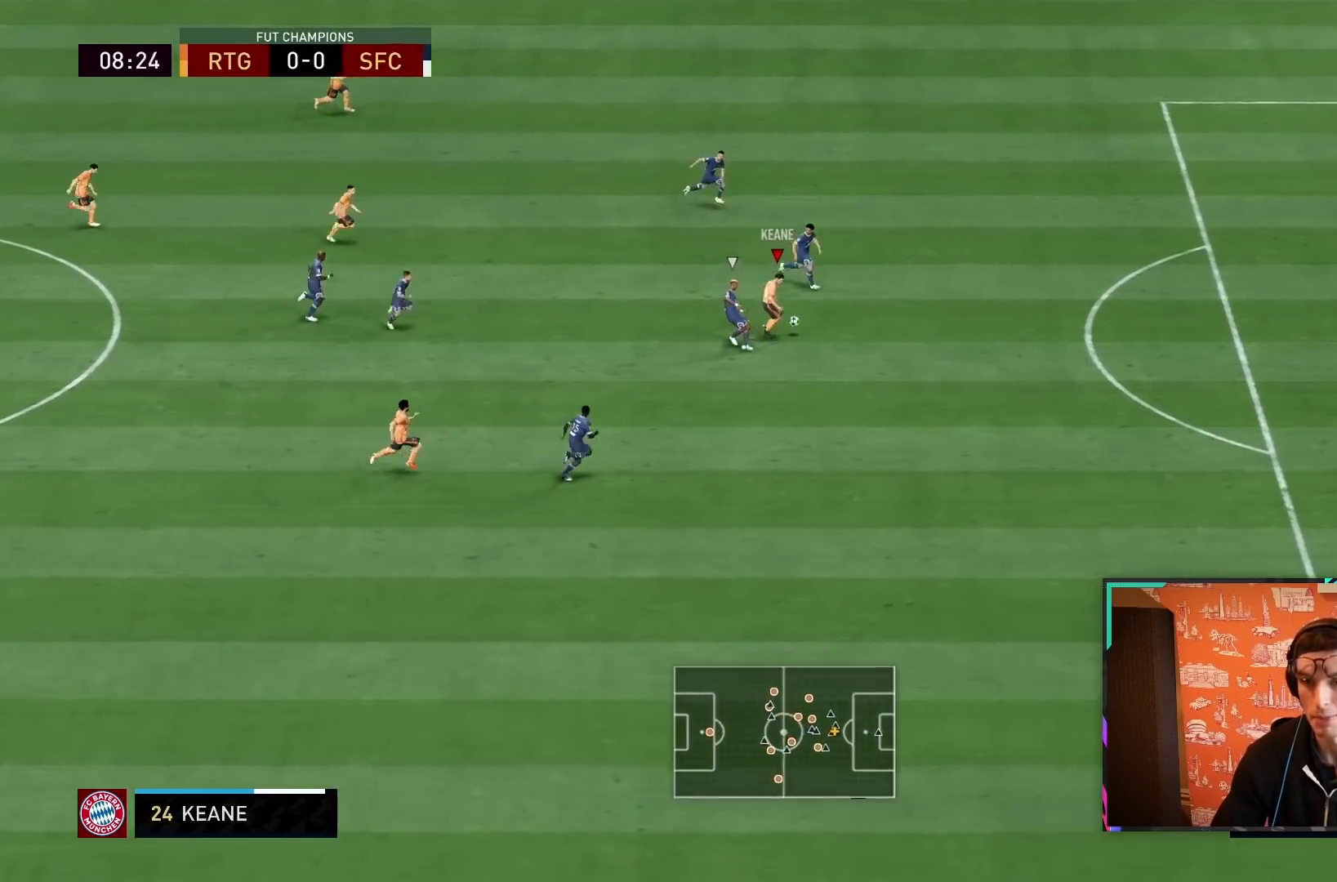
{"dt_ms": 500, "buttons": ["R2"], "left_stick": "down-right", "right_stick": "center", "events": [[33, "left_stick", "down-right"]]}
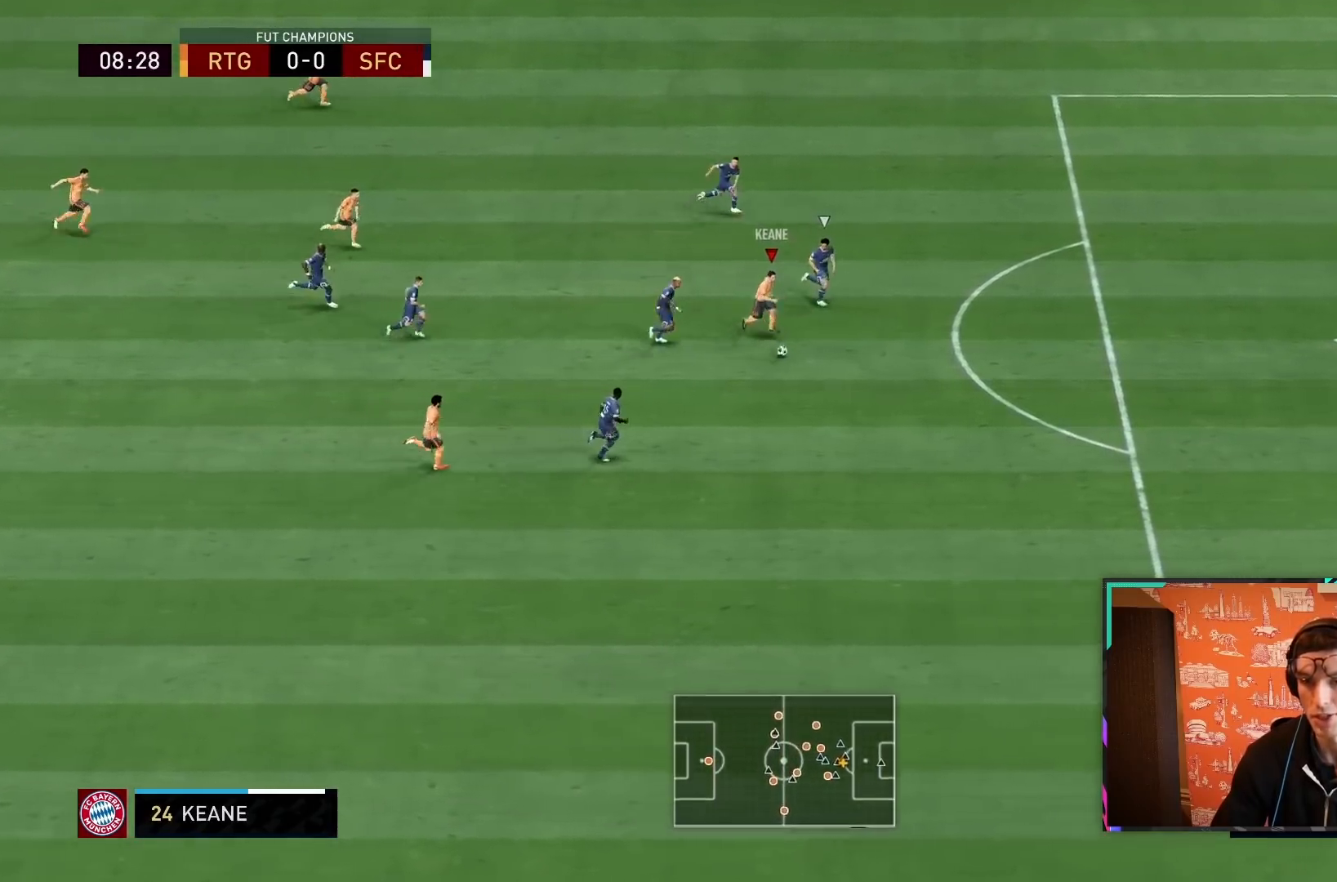
{"dt_ms": 500, "buttons": ["R2"], "left_stick": "down-right", "right_stick": "center", "events": []}
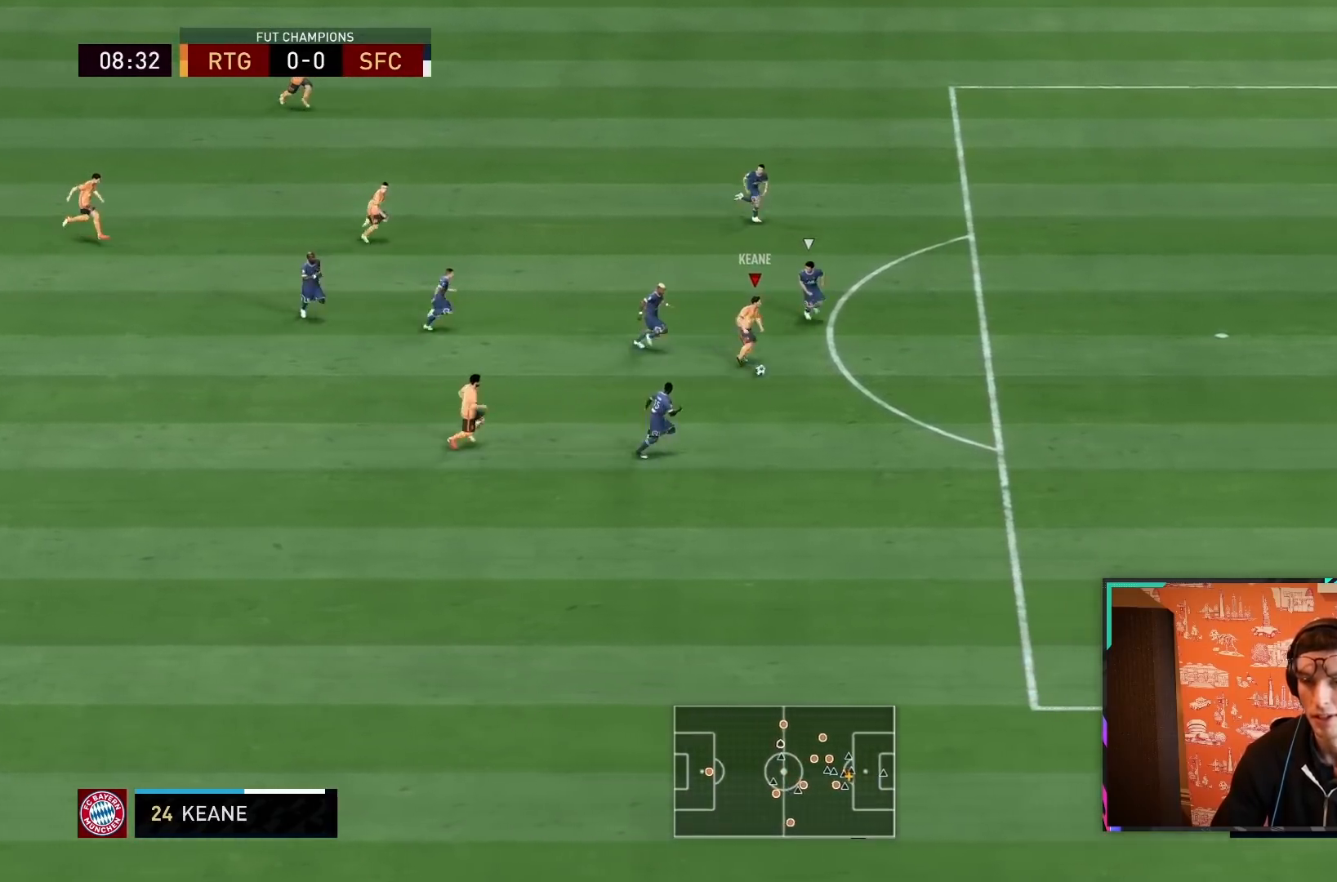
{"dt_ms": 500, "buttons": ["R2"], "left_stick": "down-right", "right_stick": "center", "events": []}
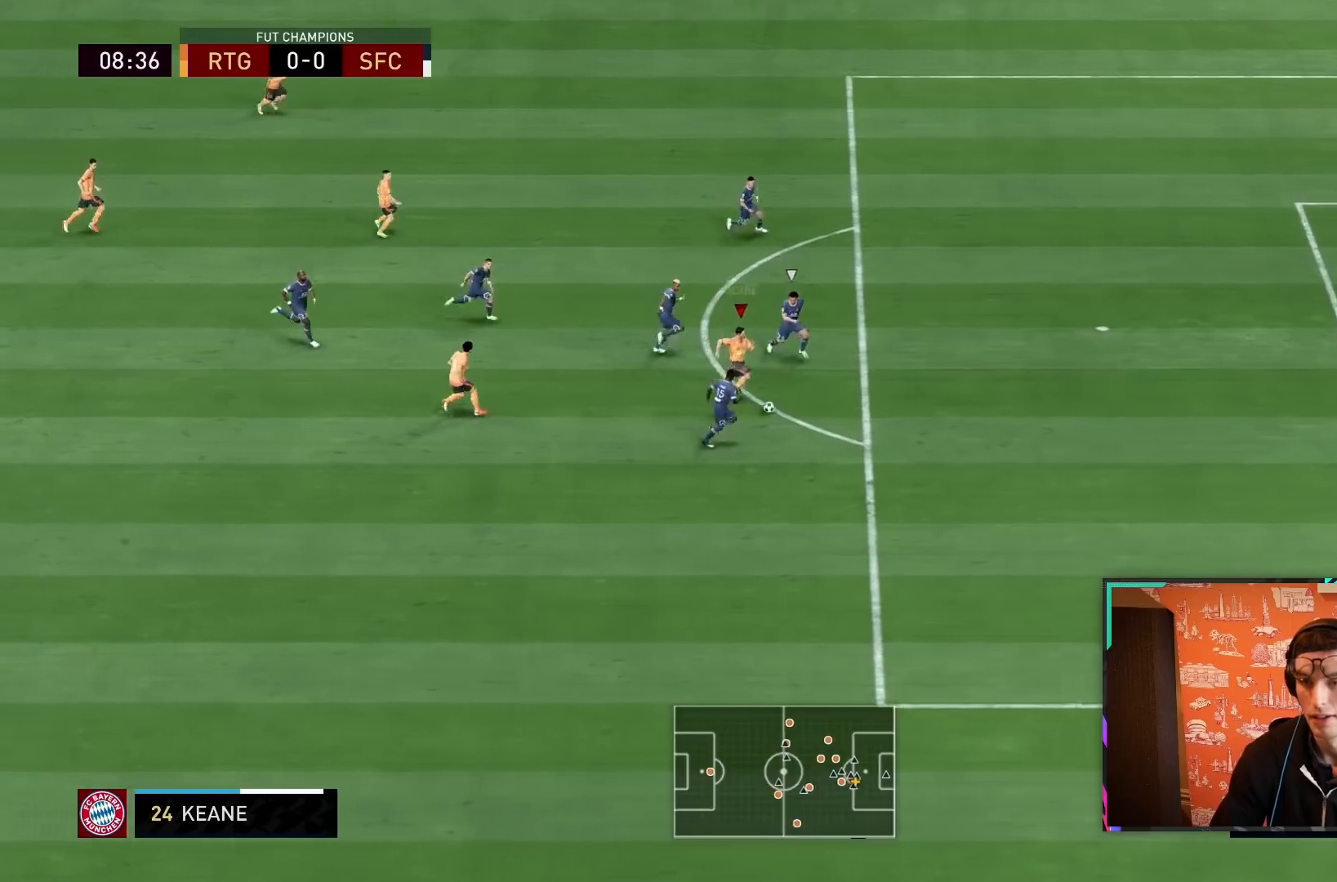
{"dt_ms": 500, "buttons": ["R2"], "left_stick": "right", "right_stick": "center", "events": [[217, "left_stick", "right"]]}
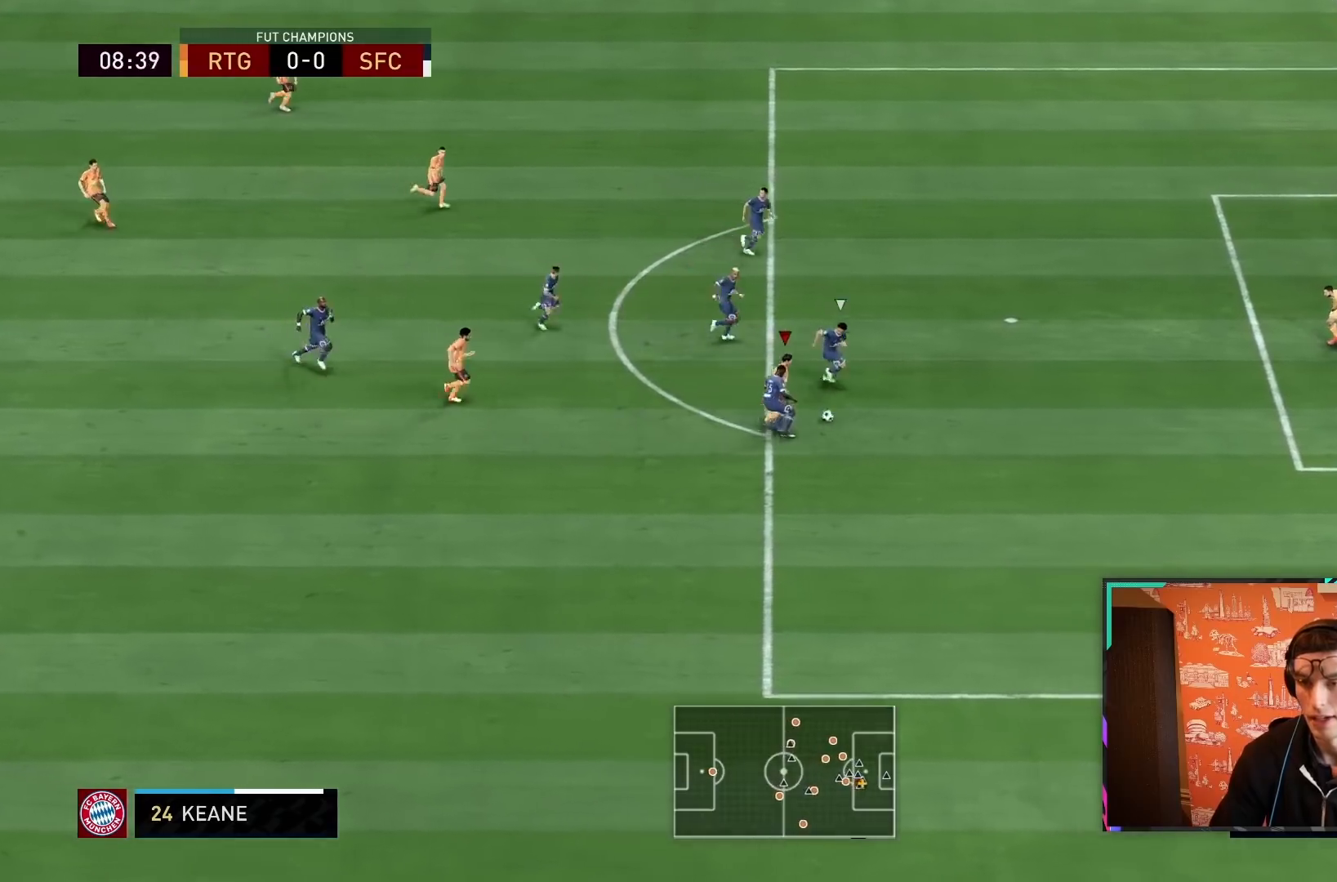
{"dt_ms": 500, "buttons": [], "left_stick": "center", "right_stick": "down", "events": [[267, "right_stick", "down"], [300, "R2", "up"], [400, "left_stick", "center"]]}
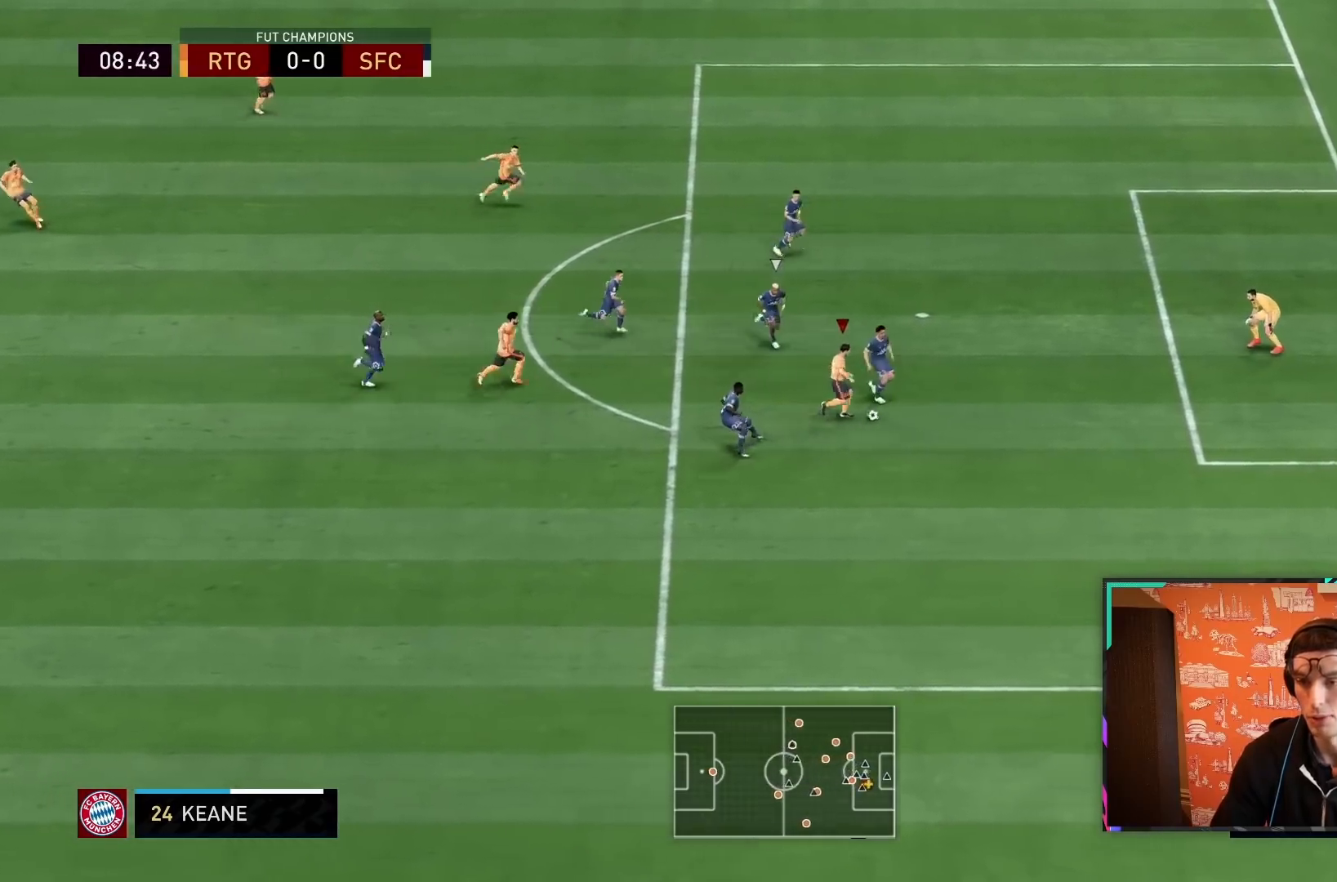
{"dt_ms": 500, "buttons": ["CIRCLE"], "left_stick": "down-right", "right_stick": "center", "events": [[67, "left_stick", "down"], [300, "right_stick", "center"], [433, "left_stick", "down-right"], [467, "CIRCLE", "down"]]}
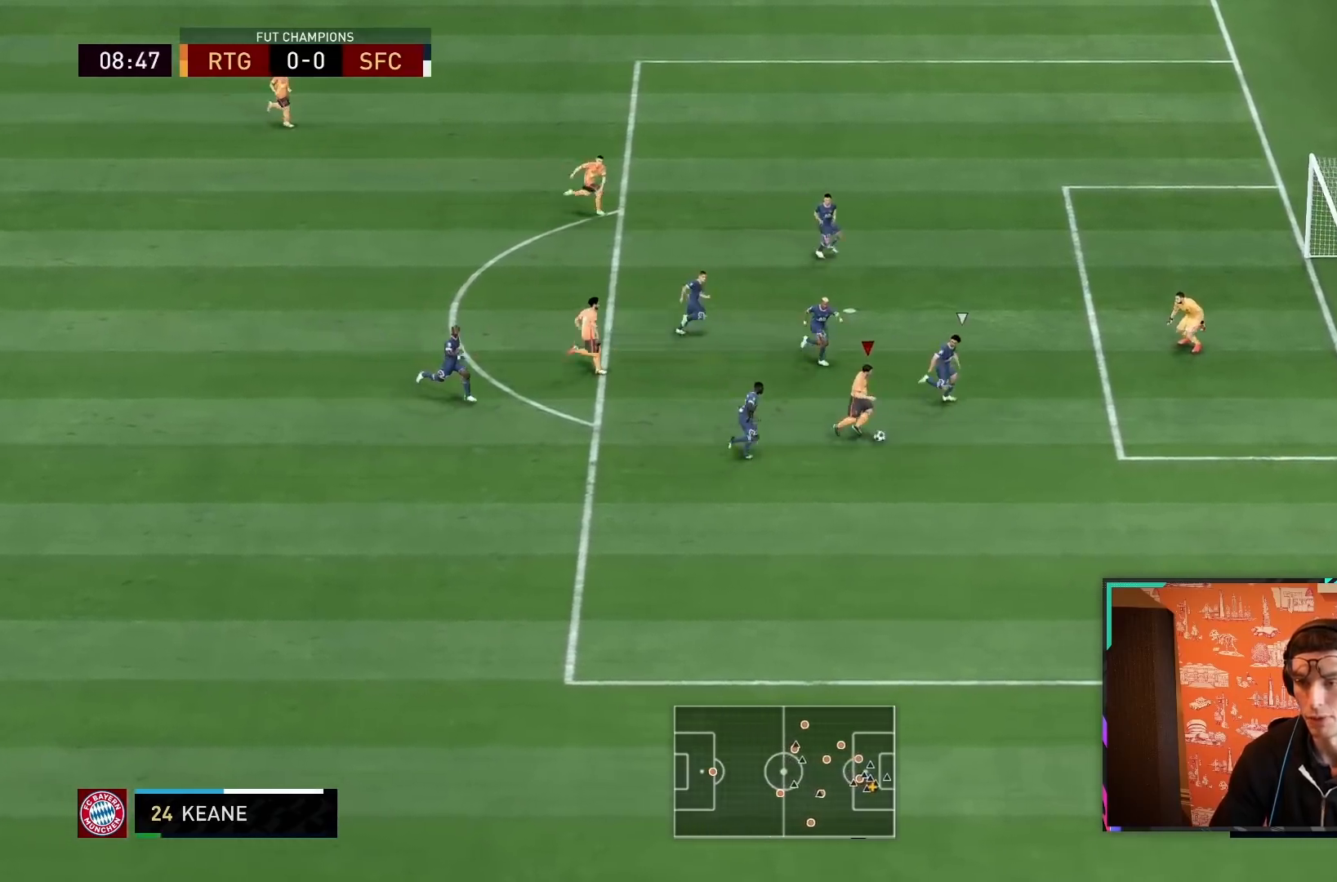
{"dt_ms": 500, "buttons": ["R2"], "left_stick": "down-right", "right_stick": "center", "events": [[200, "CIRCLE", "up"], [367, "CIRCLE", "down"], [467, "CIRCLE", "up"], [467, "R2", "down"]]}
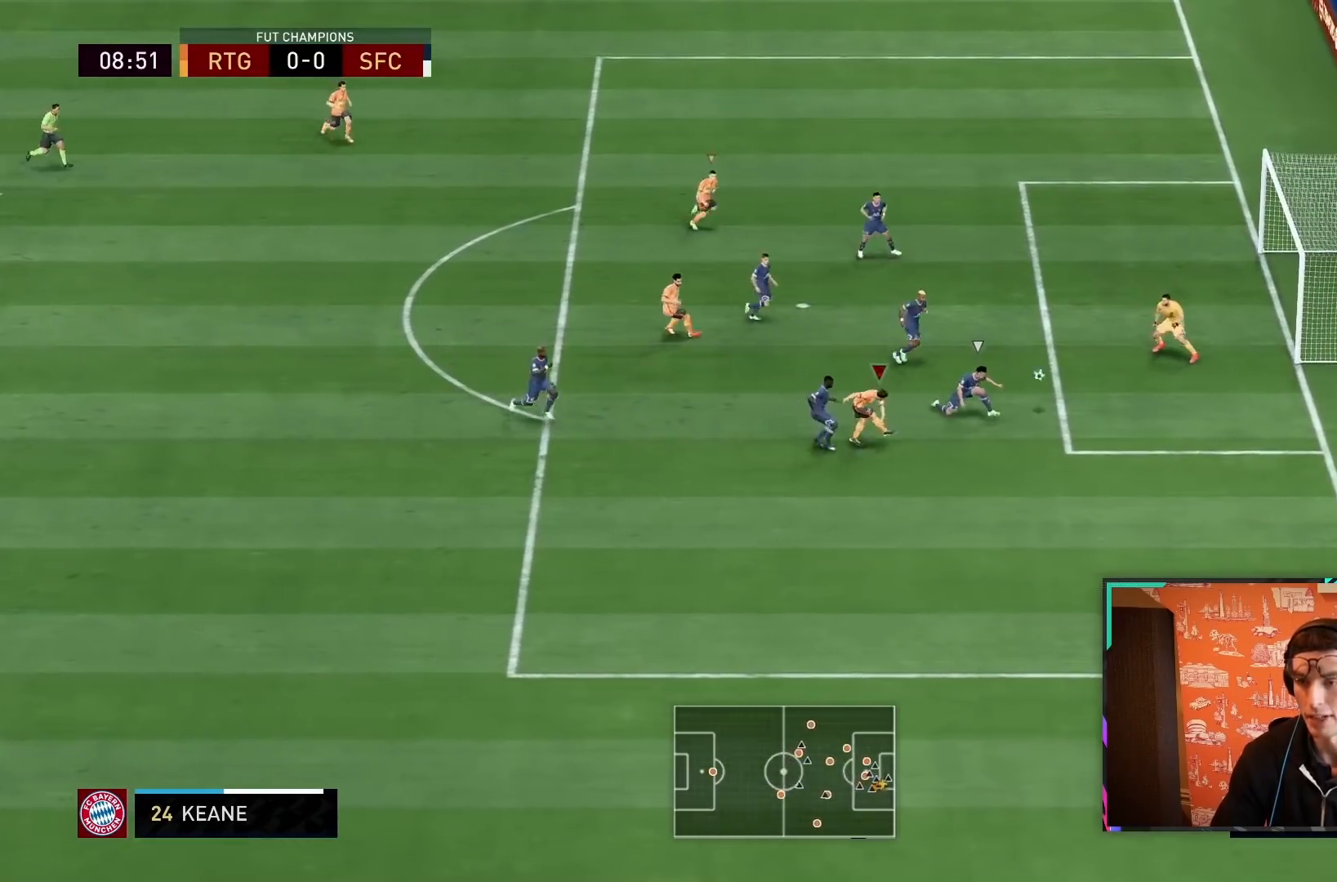
{"dt_ms": 500, "buttons": [], "left_stick": "down", "right_stick": "center", "events": [[33, "R2", "up"], [433, "left_stick", "down"]]}
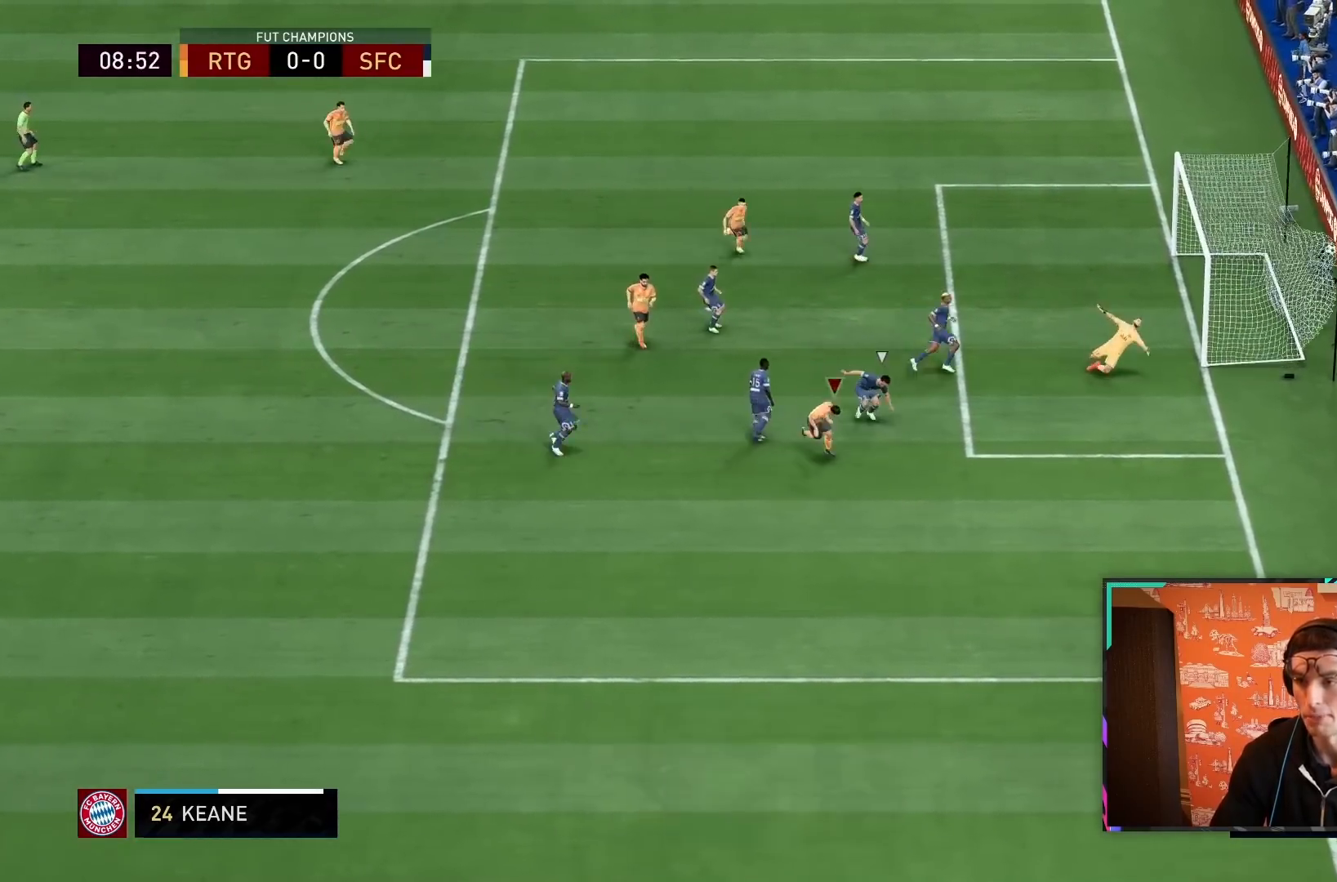
{"dt_ms": 500, "buttons": ["CROSS", "L1", "R1"], "left_stick": "down", "right_stick": "center", "events": [[167, "R2", "down"], [217, "CROSS", "down"], [217, "L1", "down"], [233, "R1", "down"], [300, "R2", "up"], [350, "L1", "up"], [350, "R1", "up"], [383, "CROSS", "up"], [467, "CROSS", "down"], [467, "L1", "down"], [467, "R1", "down"]]}
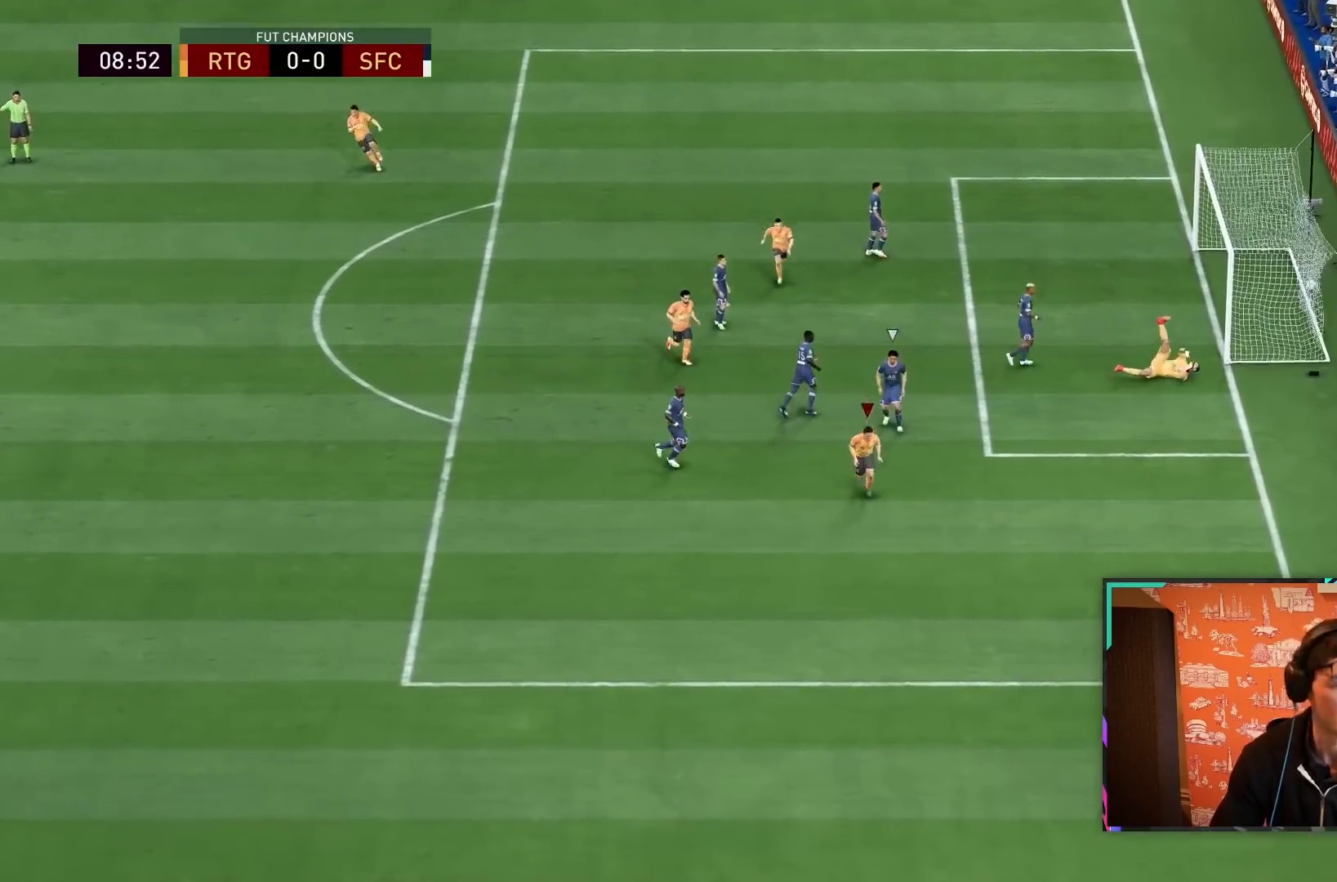
{"dt_ms": 500, "buttons": [], "left_stick": "down", "right_stick": "center", "events": [[83, "CROSS", "up"], [83, "R1", "up"], [133, "L1", "up"], [167, "R1", "down"], [200, "CROSS", "down"], [200, "L1", "down"], [300, "CROSS", "up"], [300, "R1", "up"], [333, "L1", "up"], [367, "R1", "down"], [383, "CROSS", "down"], [433, "L1", "down"], [450, "CROSS", "up"], [450, "L1", "up"], [450, "R1", "up"], [483, "L1", "down"], [500, "L1", "up"]]}
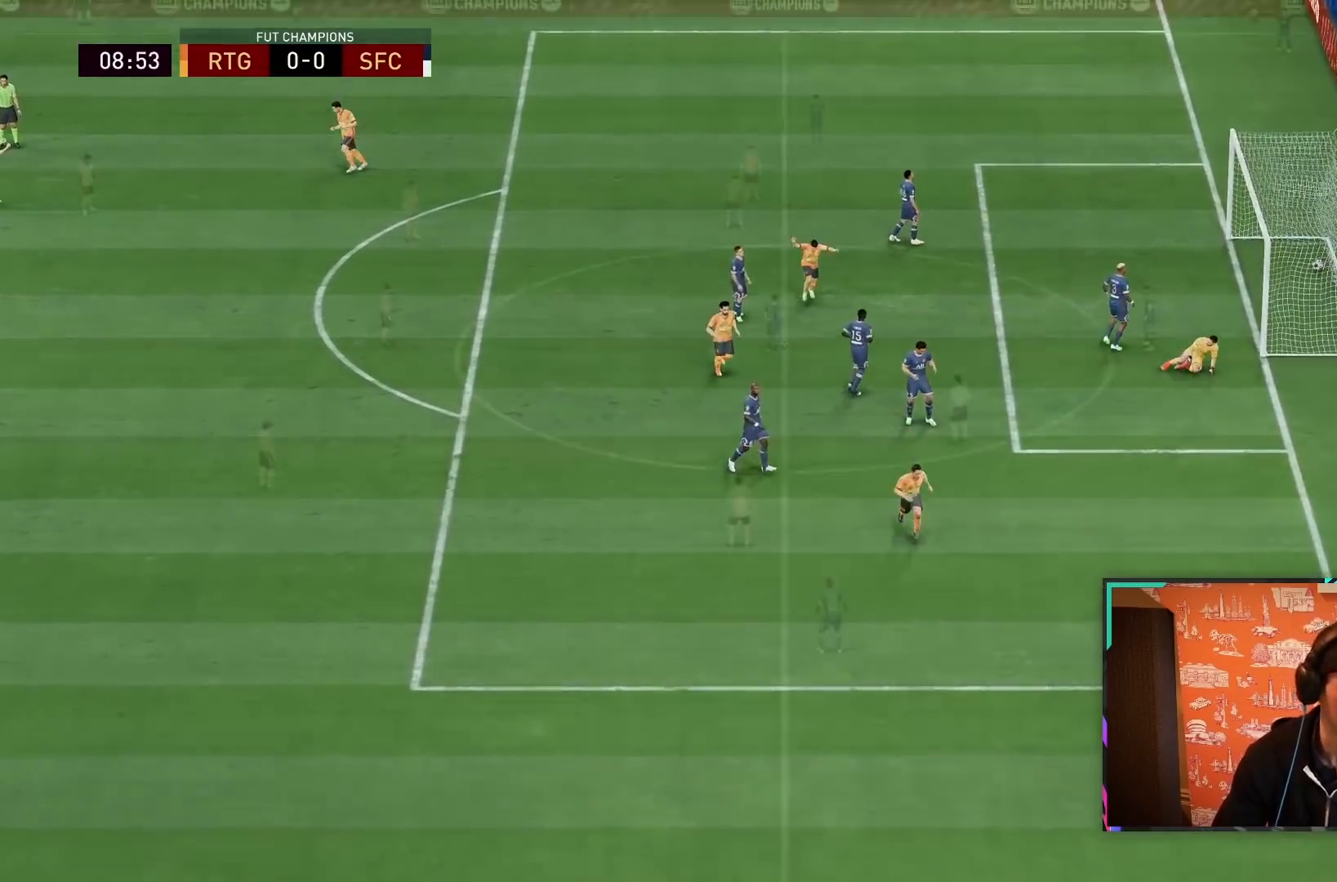
{"dt_ms": 500, "buttons": ["CROSS", "L1", "R1"], "left_stick": "down", "right_stick": "center", "events": [[33, "CROSS", "down"], [33, "R1", "down"], [67, "L1", "down"], [150, "CROSS", "up"], [150, "R1", "up"], [183, "L1", "up"], [233, "CROSS", "down"], [233, "R1", "down"], [267, "L1", "down"], [333, "CROSS", "up"], [333, "R1", "up"], [400, "L1", "up"], [433, "R1", "down"], [467, "CROSS", "down"], [467, "L1", "down"]]}
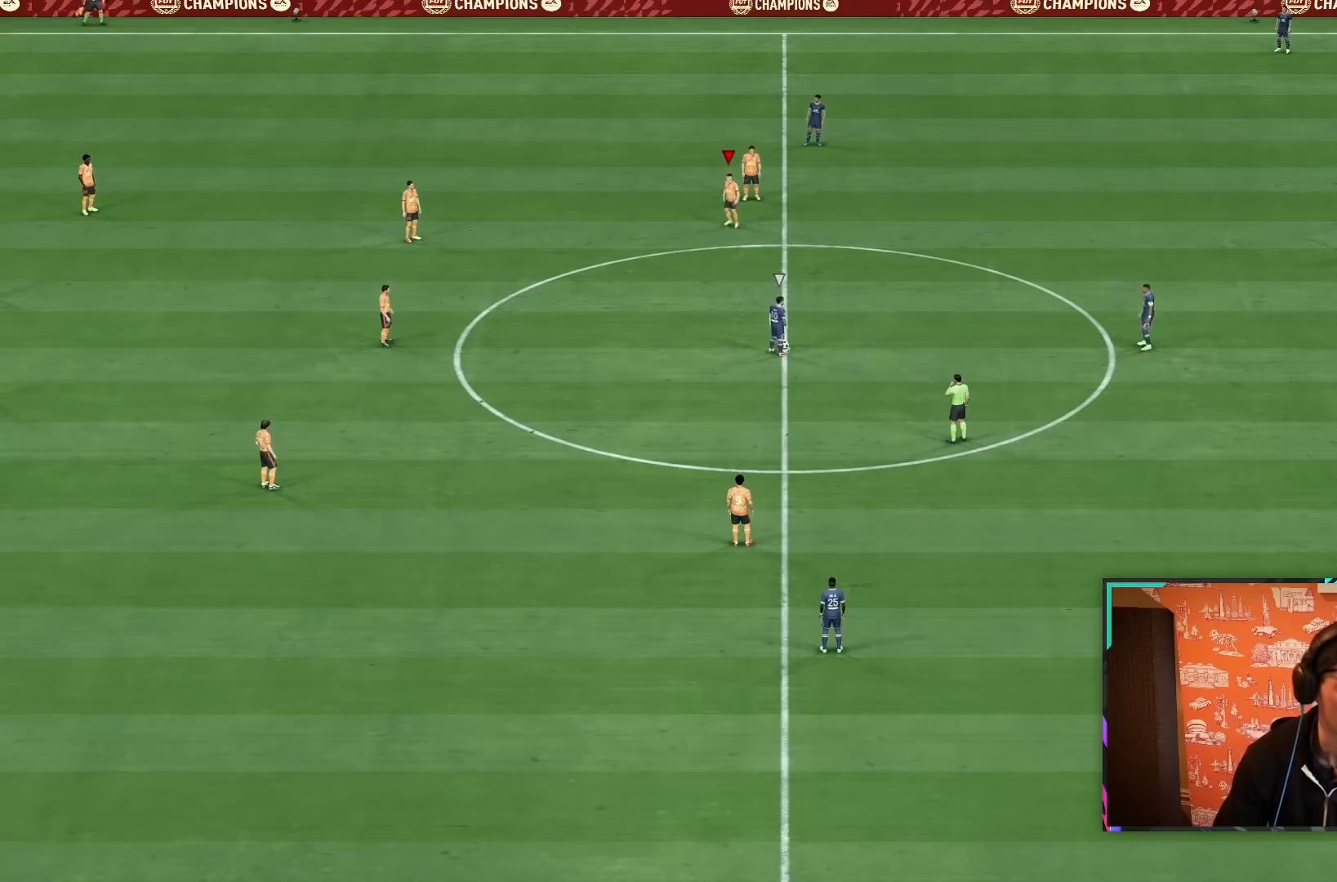
{"dt_ms": 500, "buttons": [], "left_stick": "center", "right_stick": "center", "events": [[67, "CROSS", "up"], [67, "R1", "up"], [133, "L1", "up"], [167, "left_stick", "center"]]}
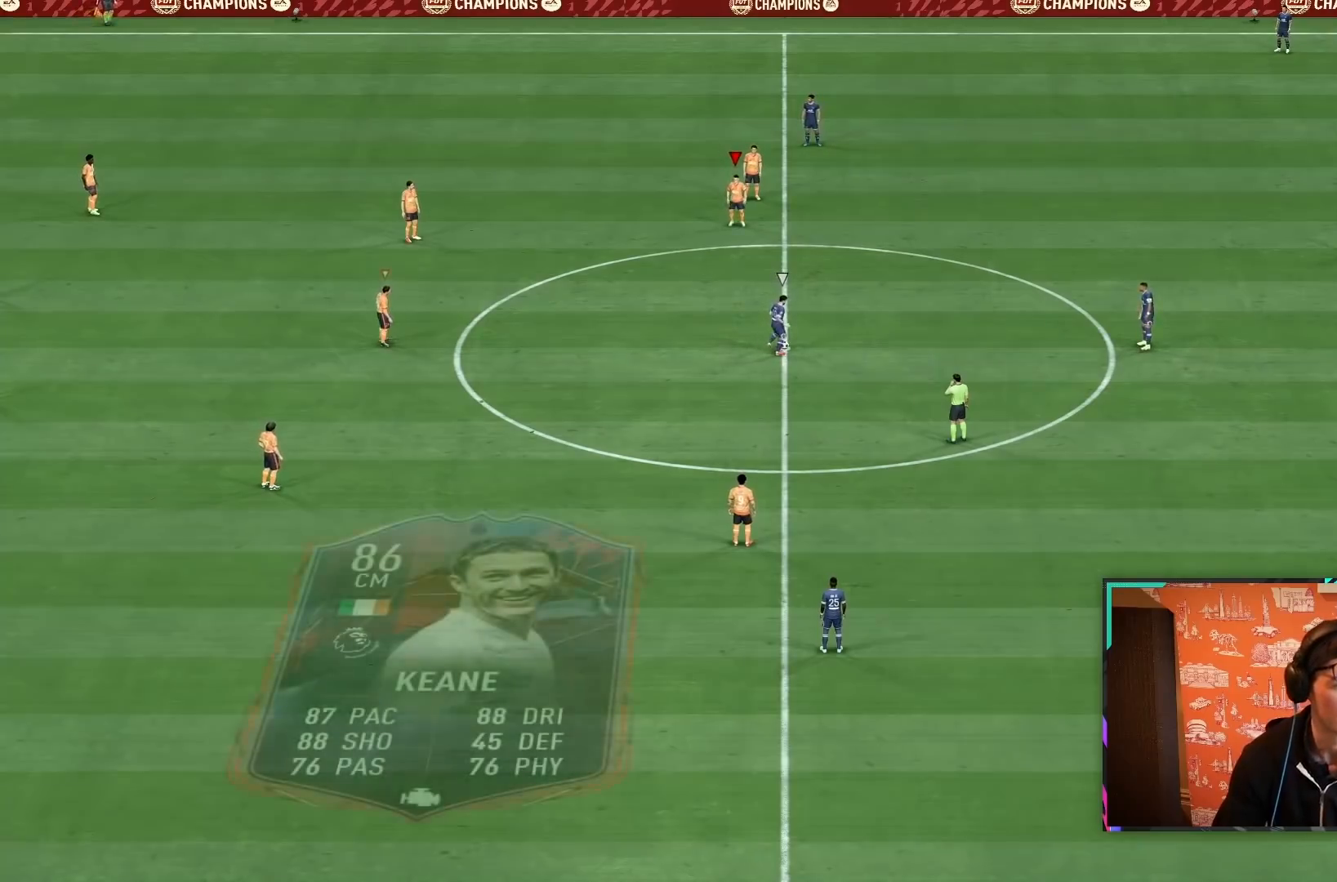
{"dt_ms": 500, "buttons": [], "left_stick": "center", "right_stick": "center", "events": []}
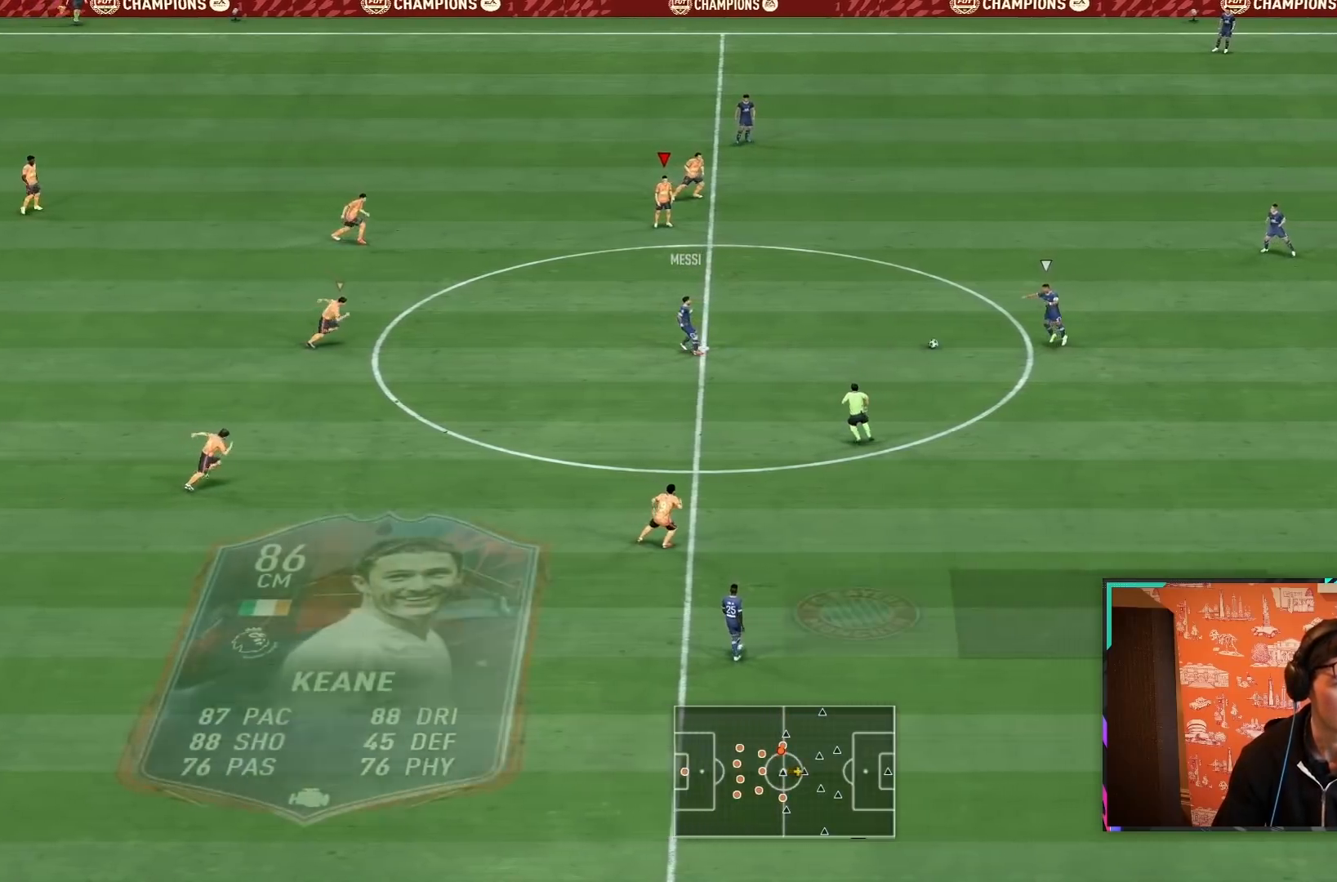
{"dt_ms": 500, "buttons": [], "left_stick": "center", "right_stick": "center", "events": []}
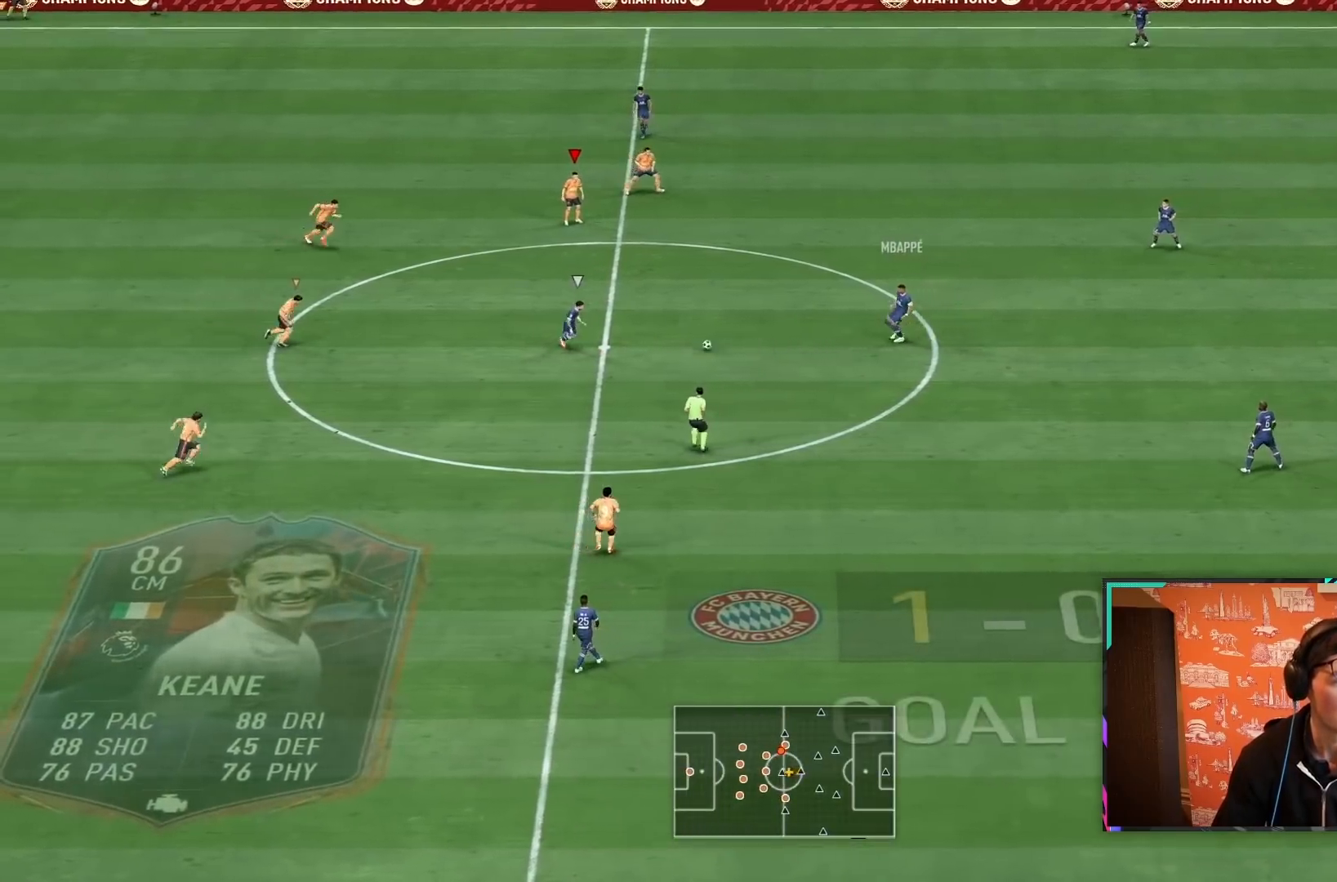
{"dt_ms": 500, "buttons": ["R2"], "left_stick": "down-right", "right_stick": "center", "events": [[117, "left_stick", "down-right"], [133, "R2", "down"]]}
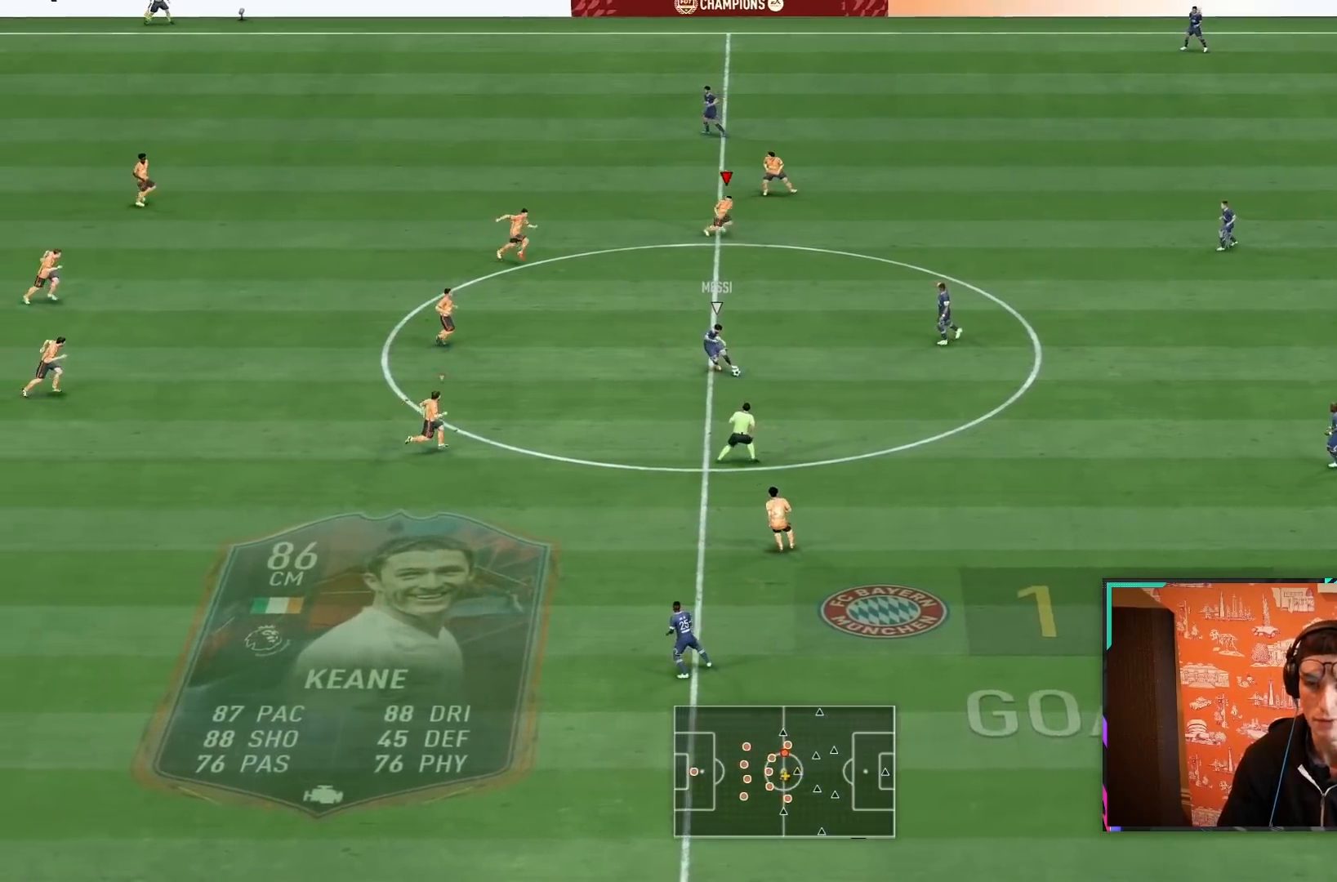
{"dt_ms": 500, "buttons": ["R1", "R2"], "left_stick": "down-right", "right_stick": "center", "events": [[367, "L1", "down"], [367, "R1", "down"], [500, "L1", "up"]]}
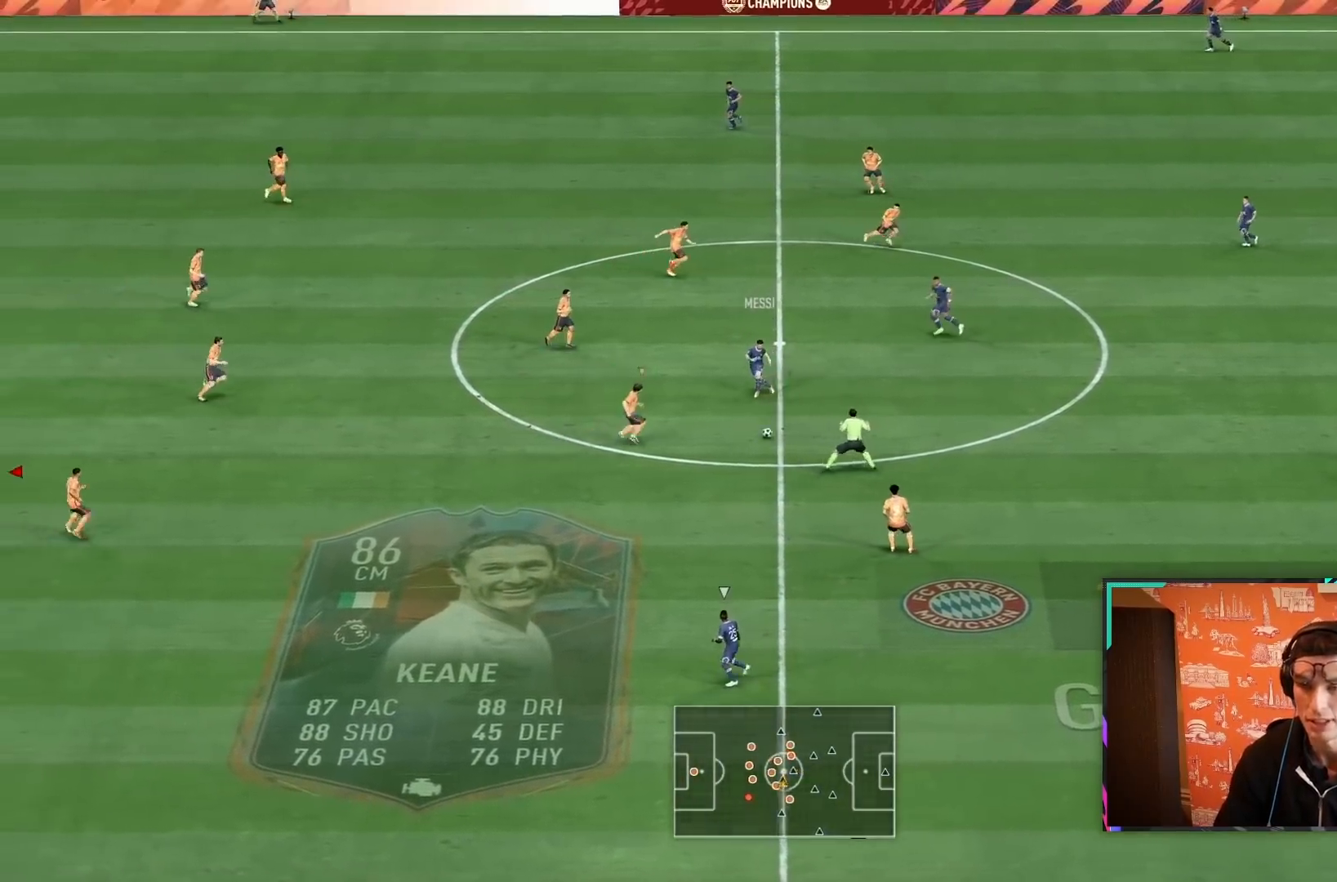
{"dt_ms": 500, "buttons": ["R2"], "left_stick": "down", "right_stick": "center", "events": [[167, "L2", "down"], [233, "left_stick", "down"], [417, "R1", "up"], [467, "L2", "up"]]}